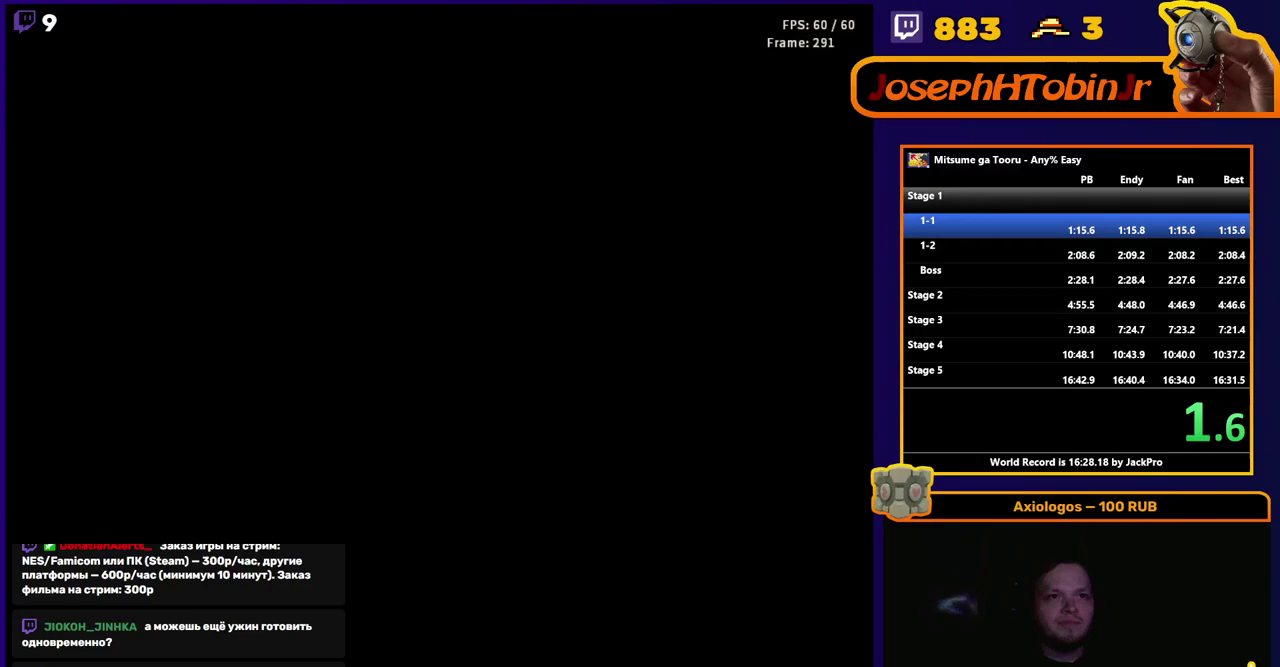
Gameplay with a controller (Nintendo layout); each line is a JSON object with the inputs held at the frame after it. "events" lists button and stick changes between this image and that frame as [ms after this image, input, new state], when the widget could be followed in between. Not read: L3 R3.
{"buttons": [], "events": []}
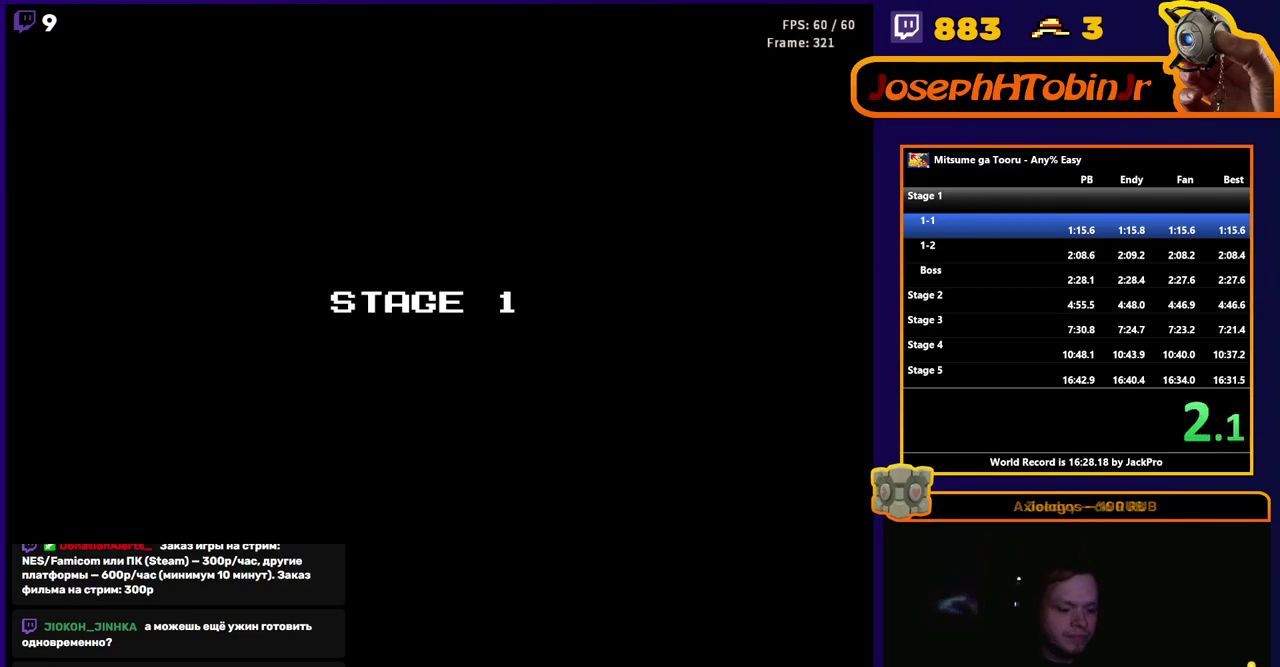
{"buttons": [], "events": []}
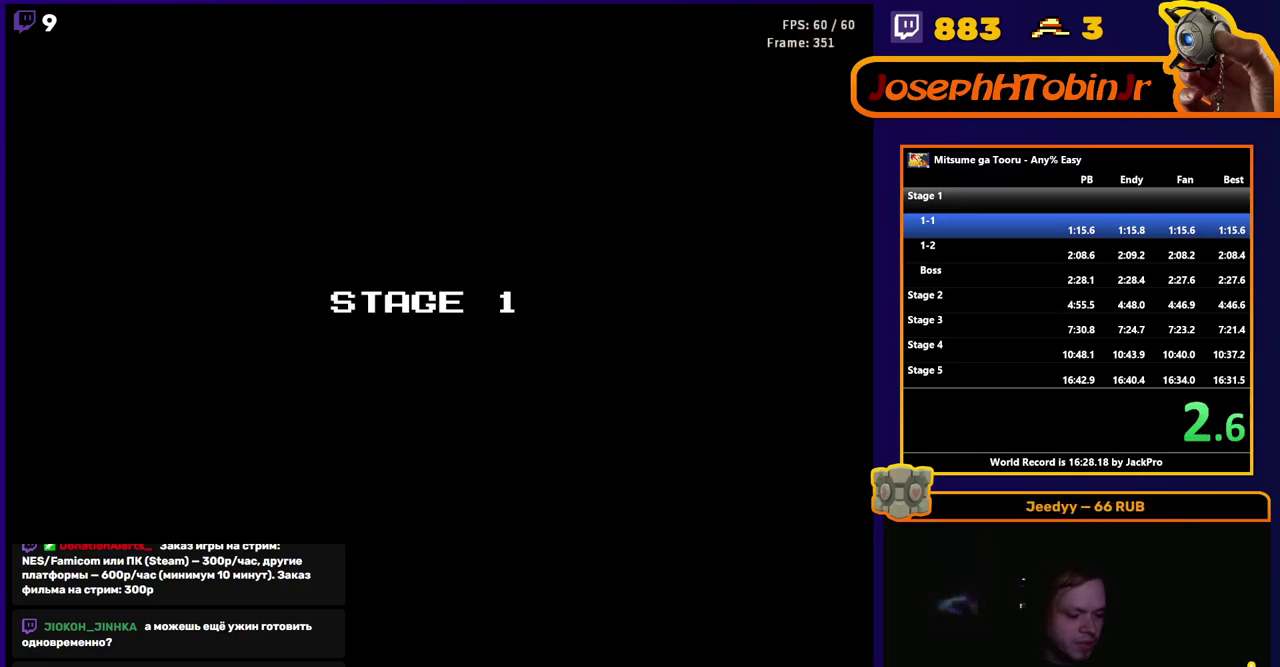
{"buttons": [], "events": []}
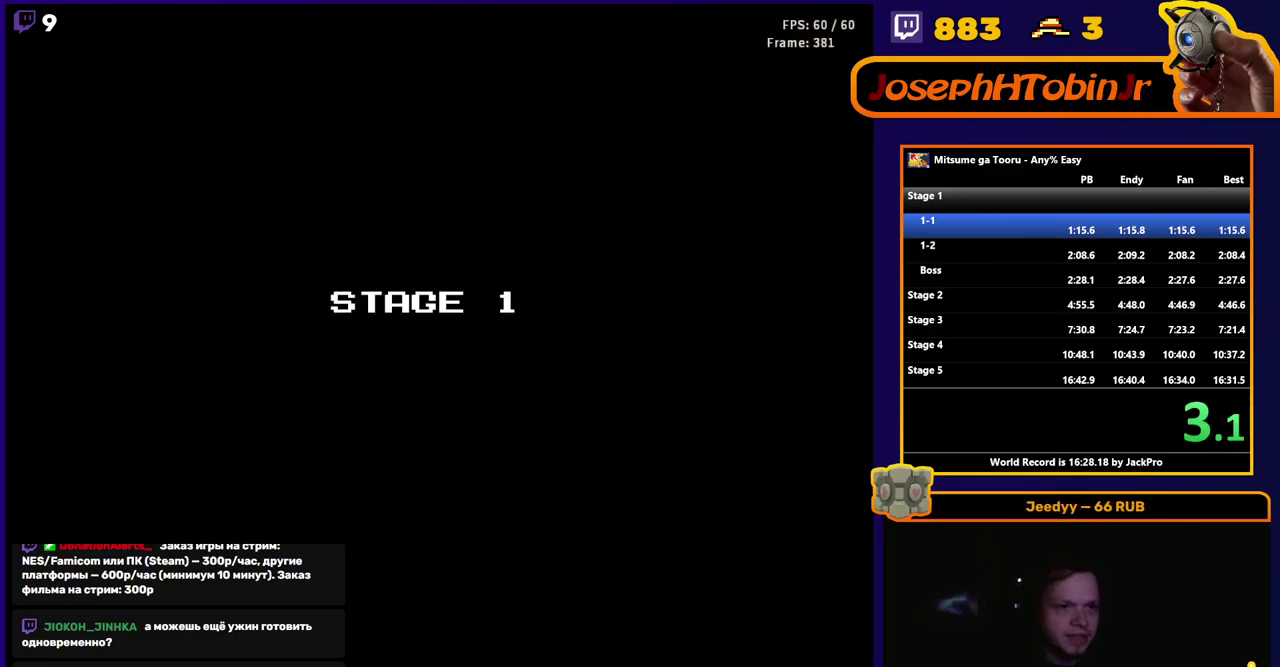
{"buttons": [], "events": []}
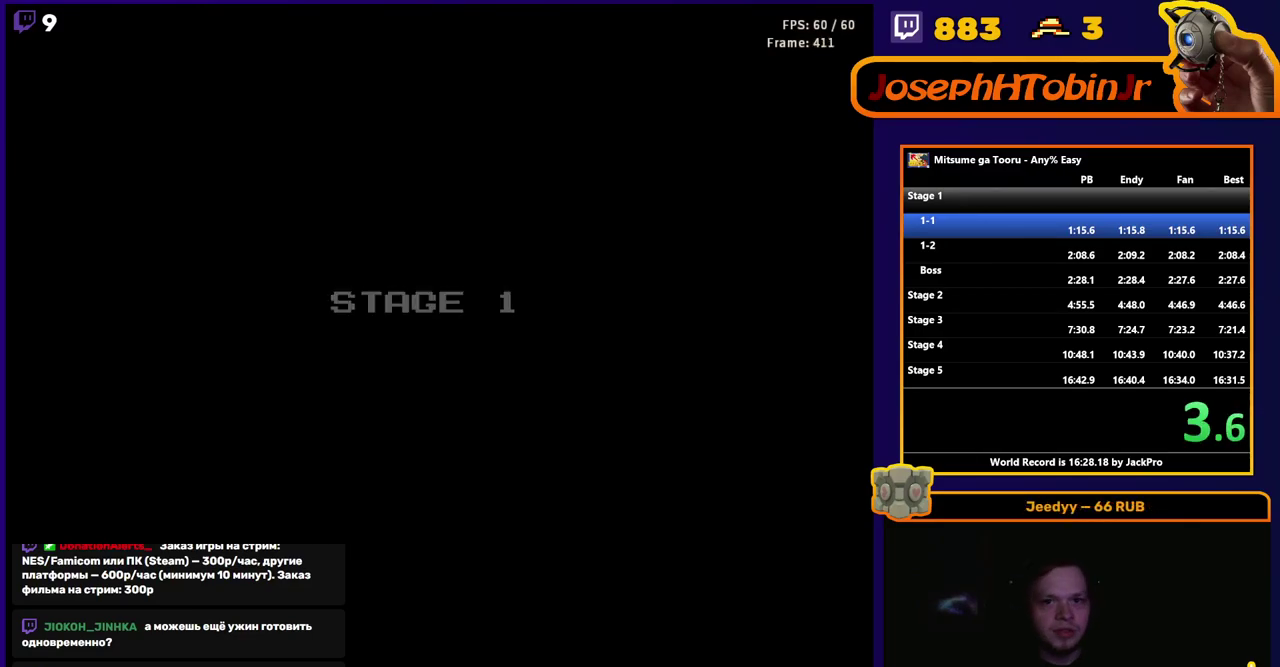
{"buttons": [], "events": []}
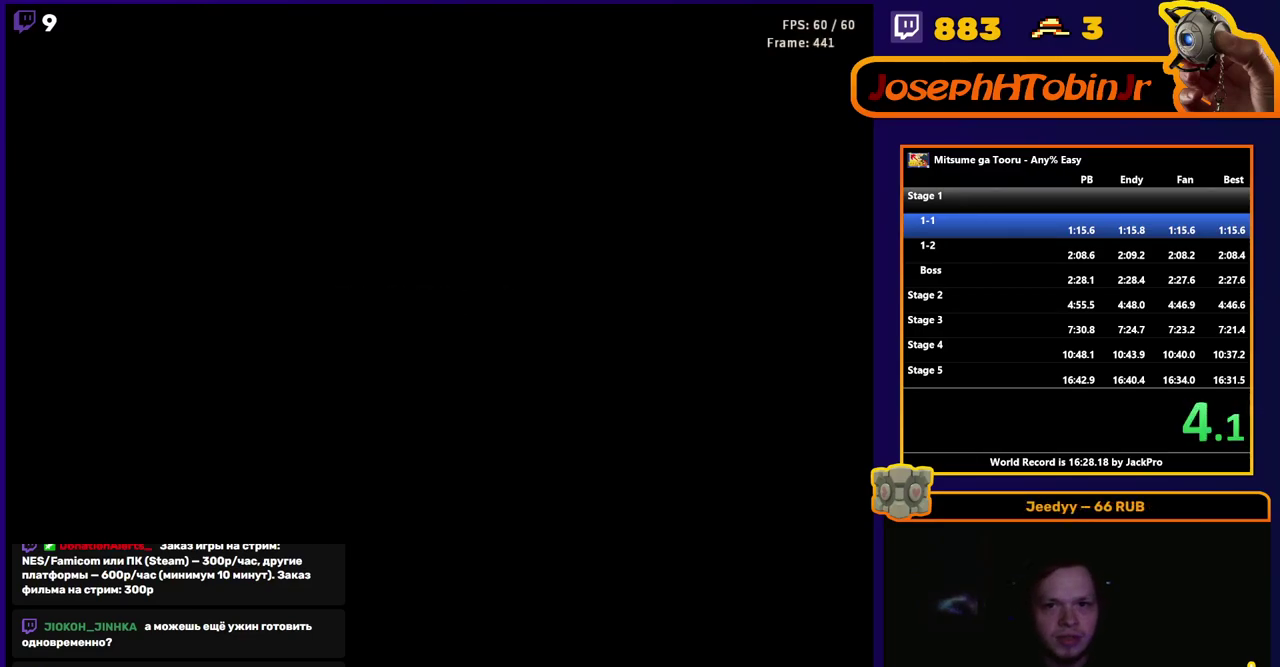
{"buttons": [], "events": []}
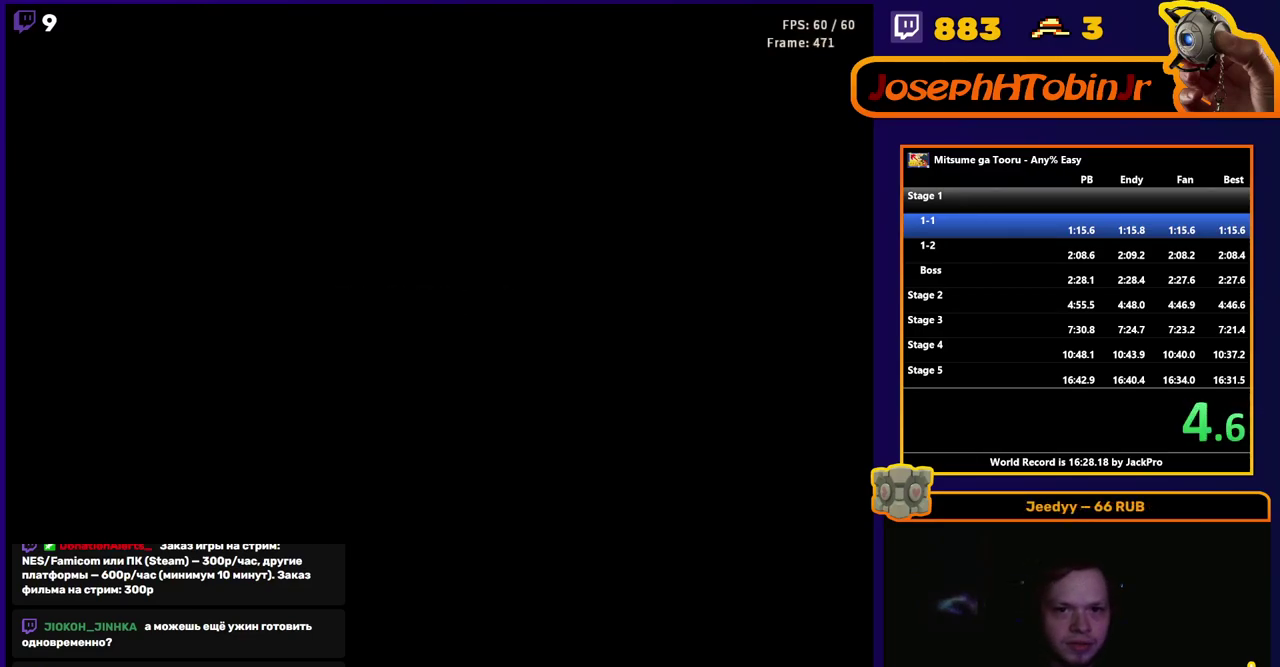
{"buttons": ["DPAD_RIGHT"], "events": [[33, "DPAD_RIGHT", "down"]]}
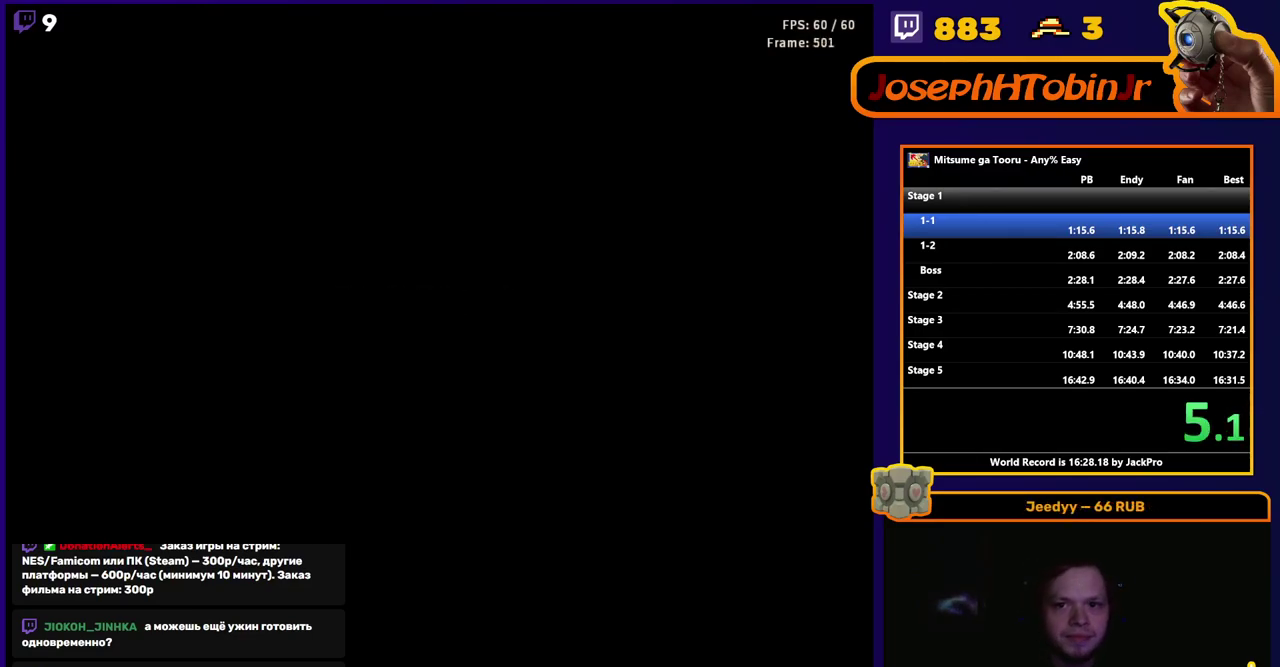
{"buttons": ["DPAD_RIGHT"], "events": []}
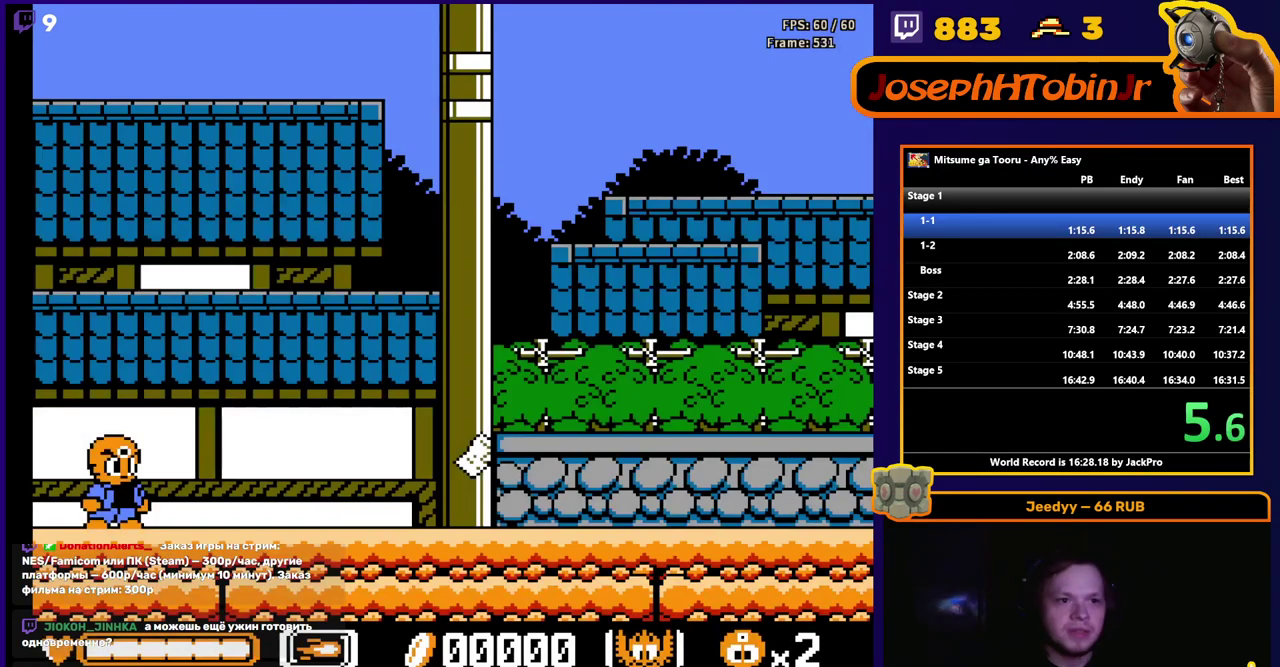
{"buttons": ["DPAD_RIGHT"], "events": []}
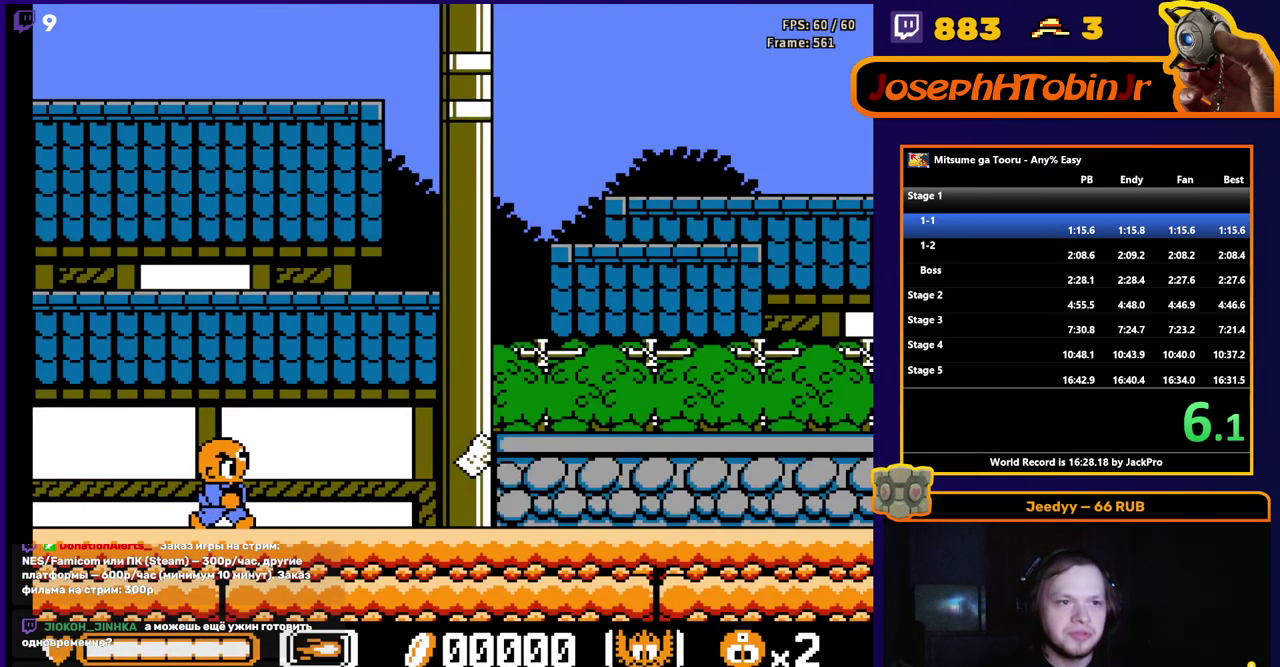
{"buttons": ["DPAD_RIGHT"], "events": []}
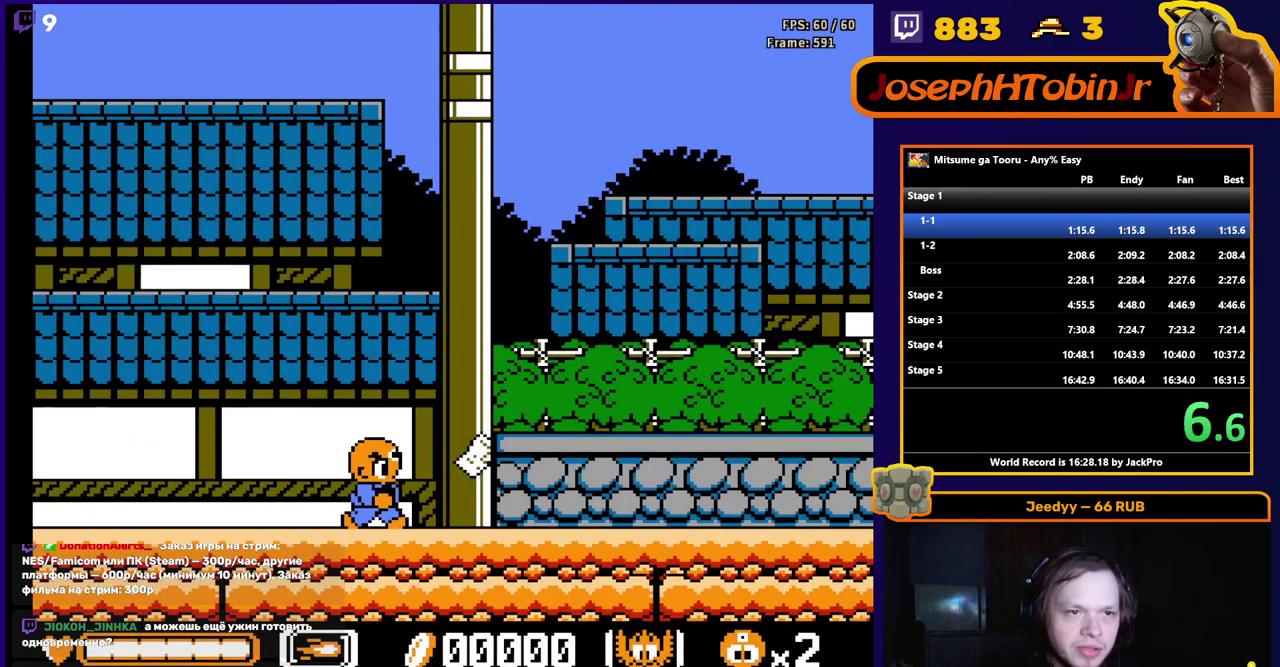
{"buttons": ["DPAD_RIGHT"], "events": []}
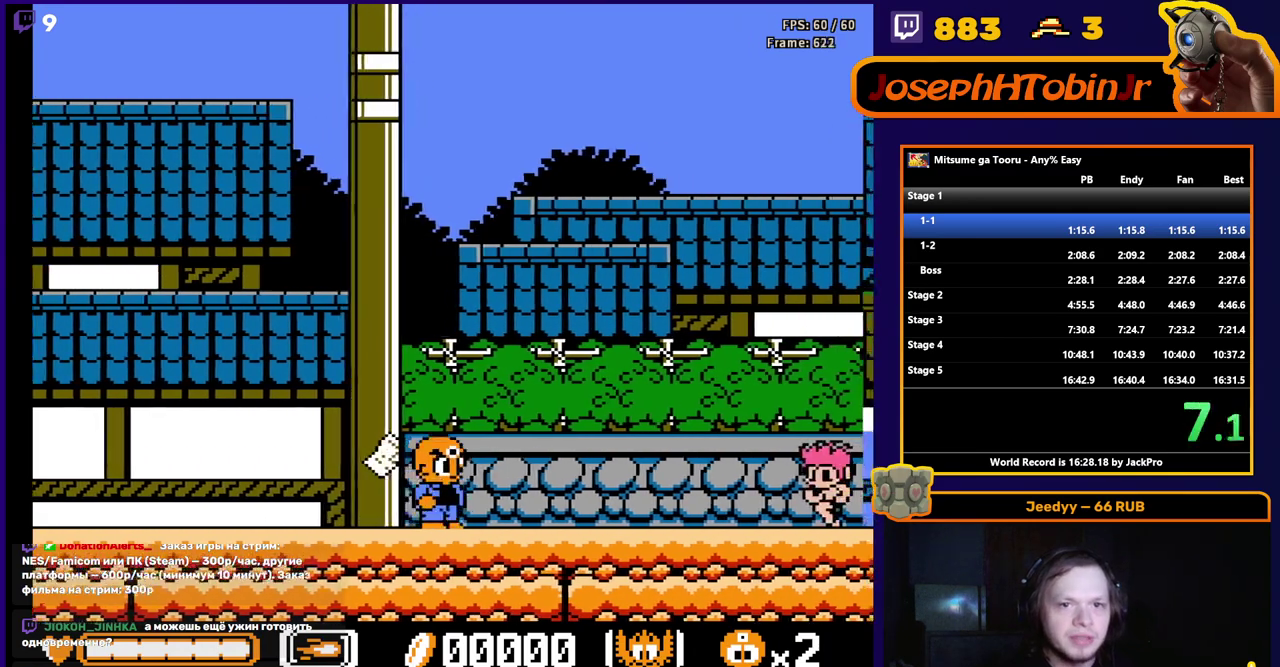
{"buttons": ["A", "DPAD_RIGHT"], "events": [[250, "A", "down"]]}
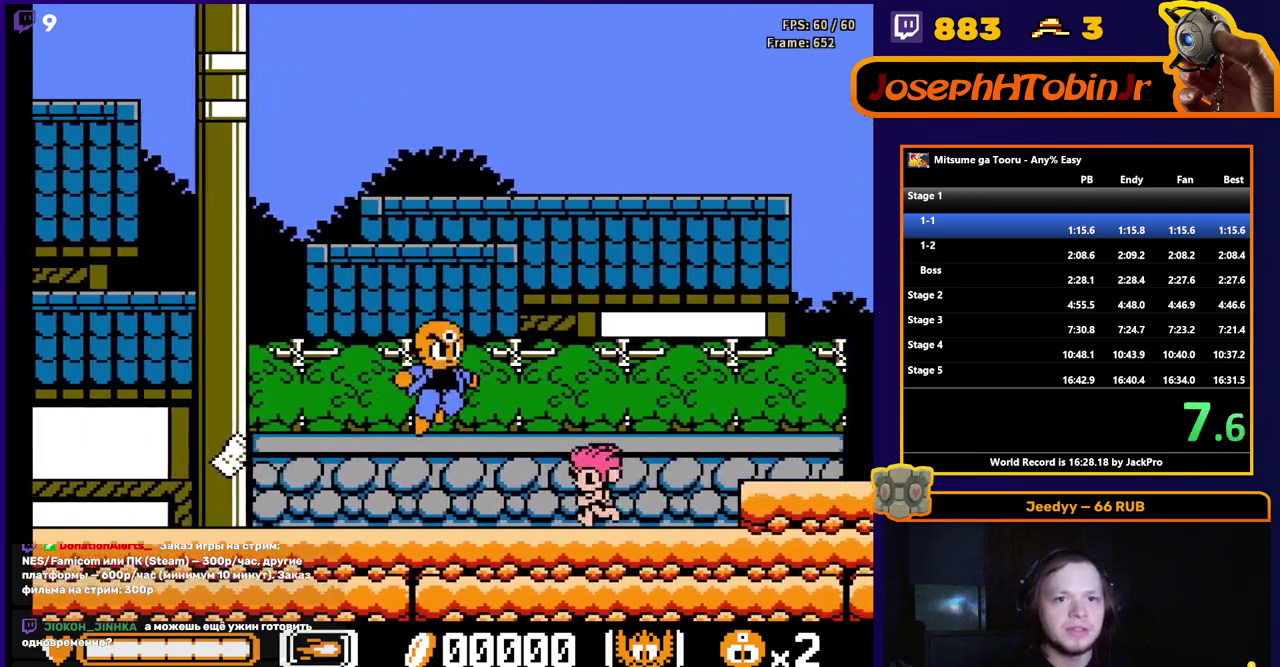
{"buttons": ["DPAD_RIGHT"], "events": [[200, "A", "up"]]}
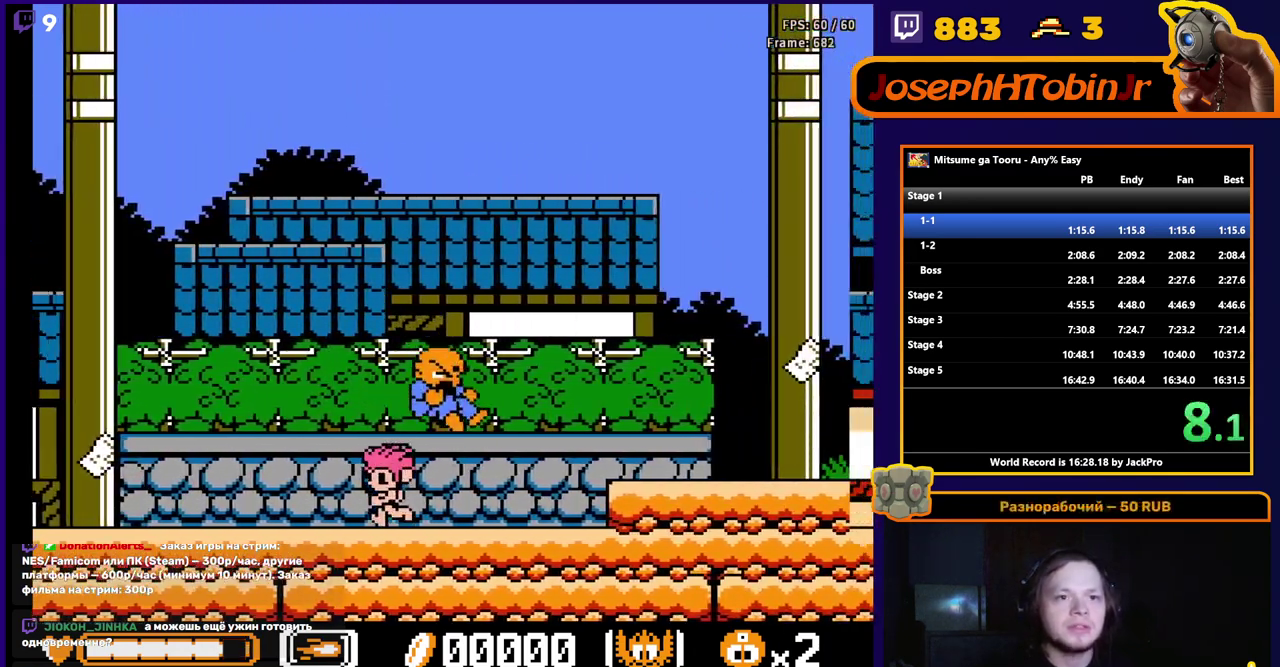
{"buttons": [], "events": [[100, "A", "down"], [167, "A", "up"], [283, "DPAD_RIGHT", "up"]]}